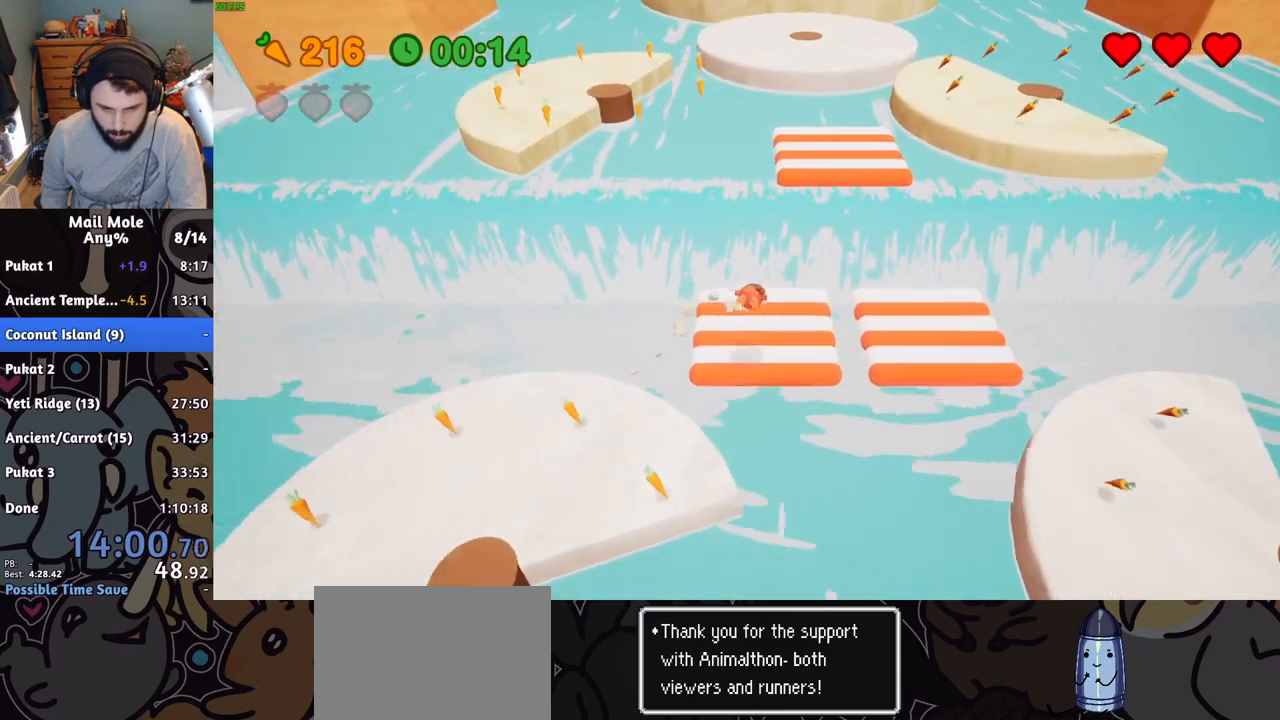
Gameplay with a controller (PlayStation layout); each line is a JSON object with the inputs held at the frame after it. "events" lists button and stick changes between this image and that frame as [ms after this image, input, new state], when the widget could be followed in between. Not read: L3 R3.
{"buttons": [], "left_stick": "center", "right_stick": "center", "events": [[50, "left_stick", "right"], [334, "left_stick", "up"], [484, "left_stick", "center"]]}
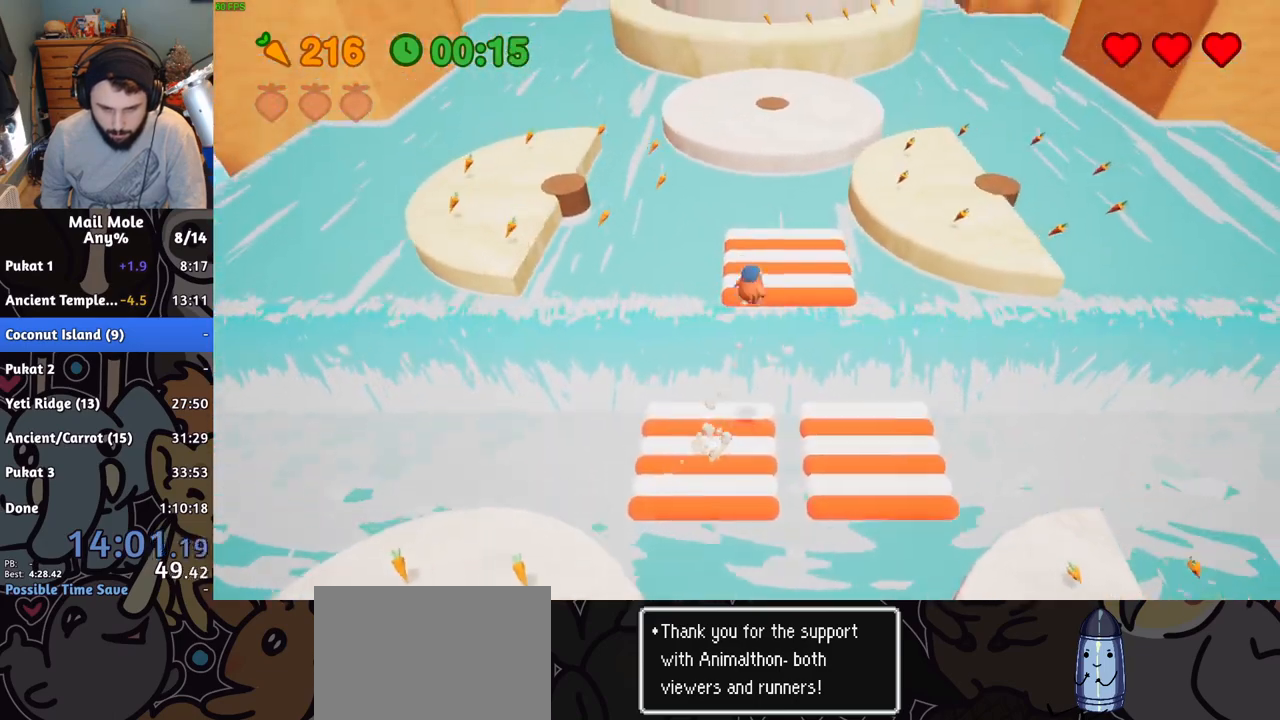
{"buttons": [], "left_stick": "right", "right_stick": "center", "events": [[133, "left_stick", "left"], [283, "left_stick", "center"], [450, "left_stick", "down-right"], [500, "left_stick", "right"]]}
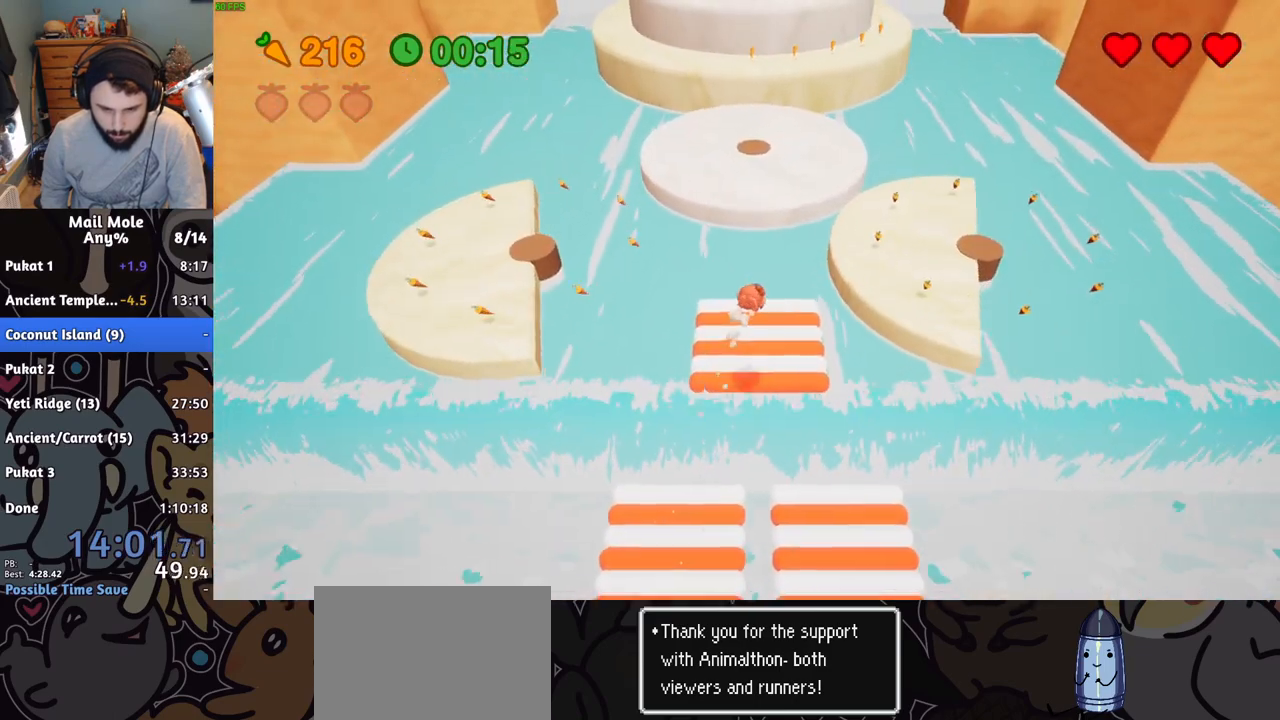
{"buttons": [], "left_stick": "up-right", "right_stick": "center", "events": [[50, "left_stick", "up-right"]]}
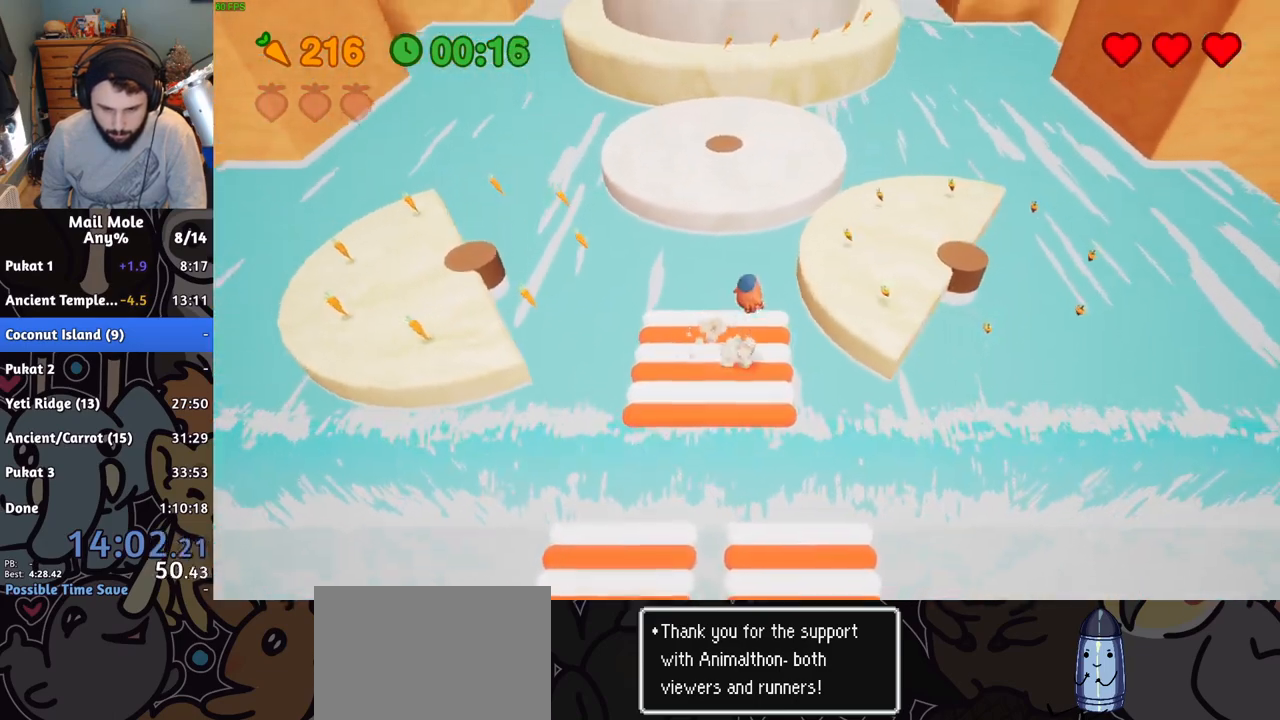
{"buttons": [], "left_stick": "up-right", "right_stick": "center", "events": []}
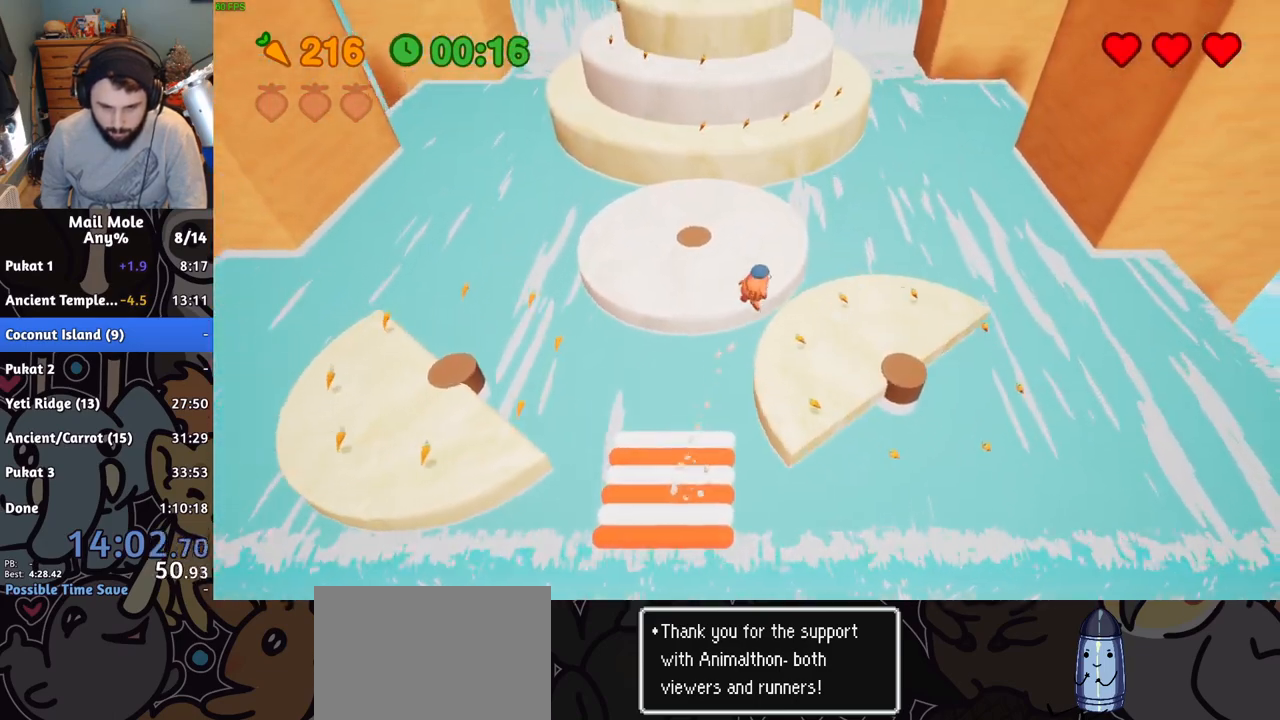
{"buttons": [], "left_stick": "up-right", "right_stick": "center", "events": []}